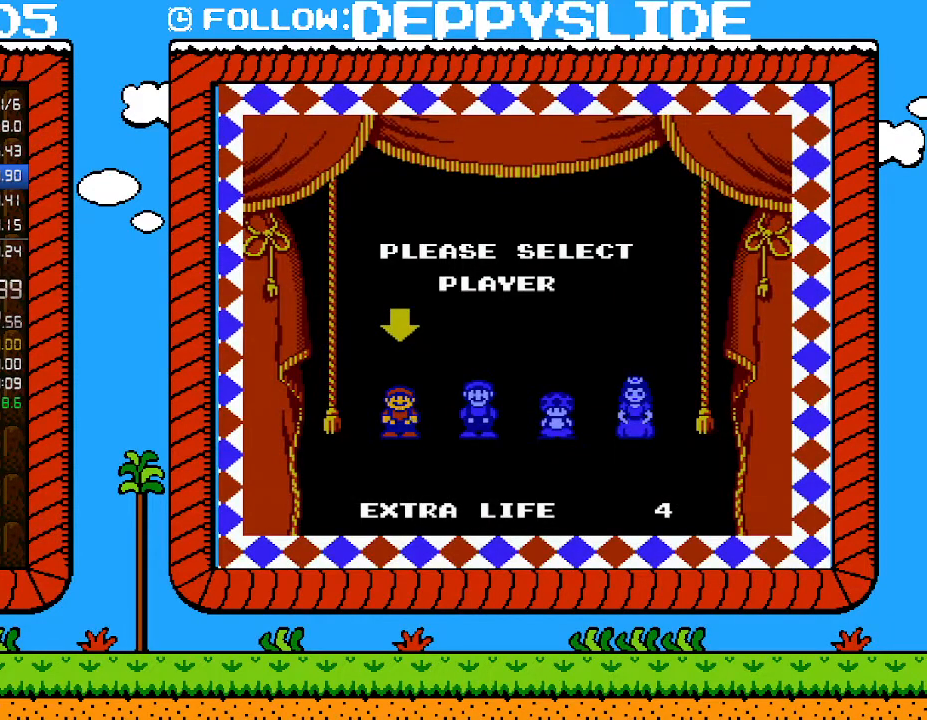
Gameplay with a controller (Nintendo layout); each line is a JSON object with the inputs held at the frame after it. "events" lists button and stick changes between this image and that frame as [ms after this image, input, new state], when the widget could be followed in between. Not read: L3 R3.
{"buttons": [], "events": []}
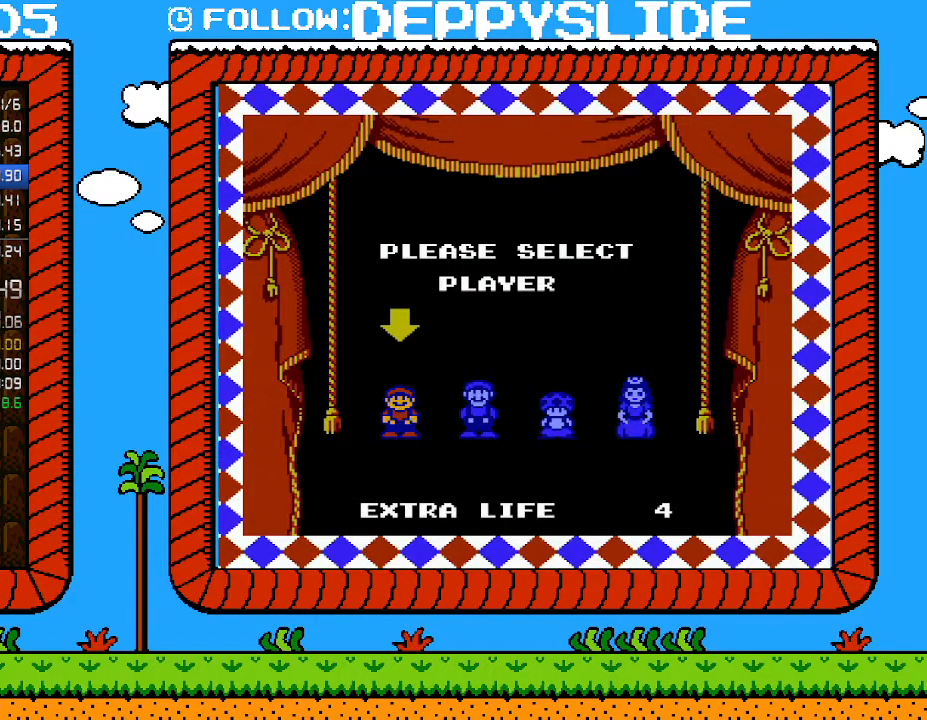
{"buttons": [], "events": []}
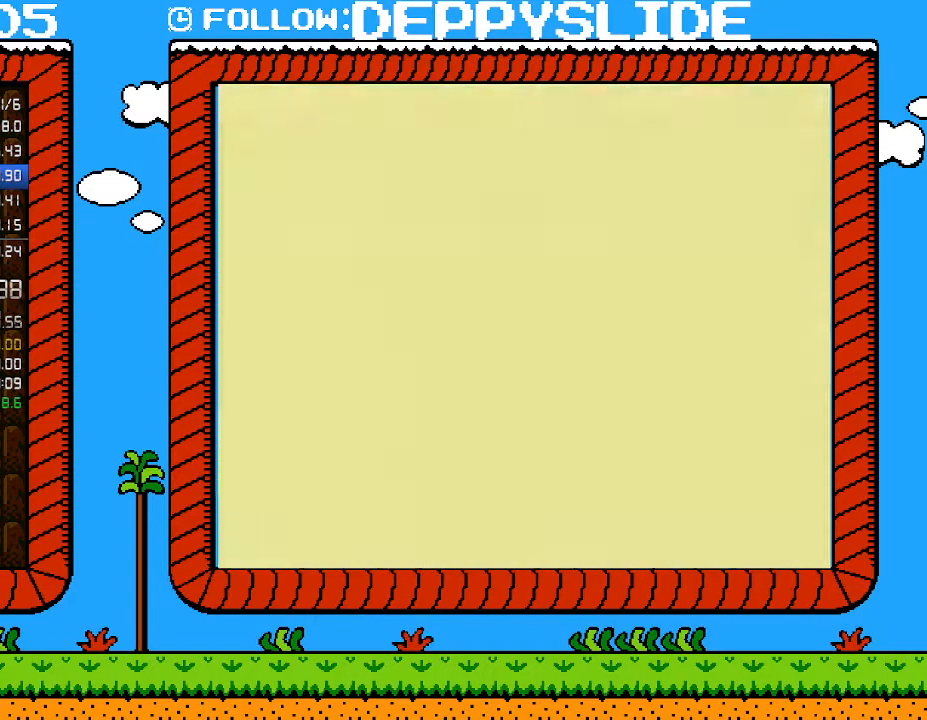
{"buttons": [], "events": []}
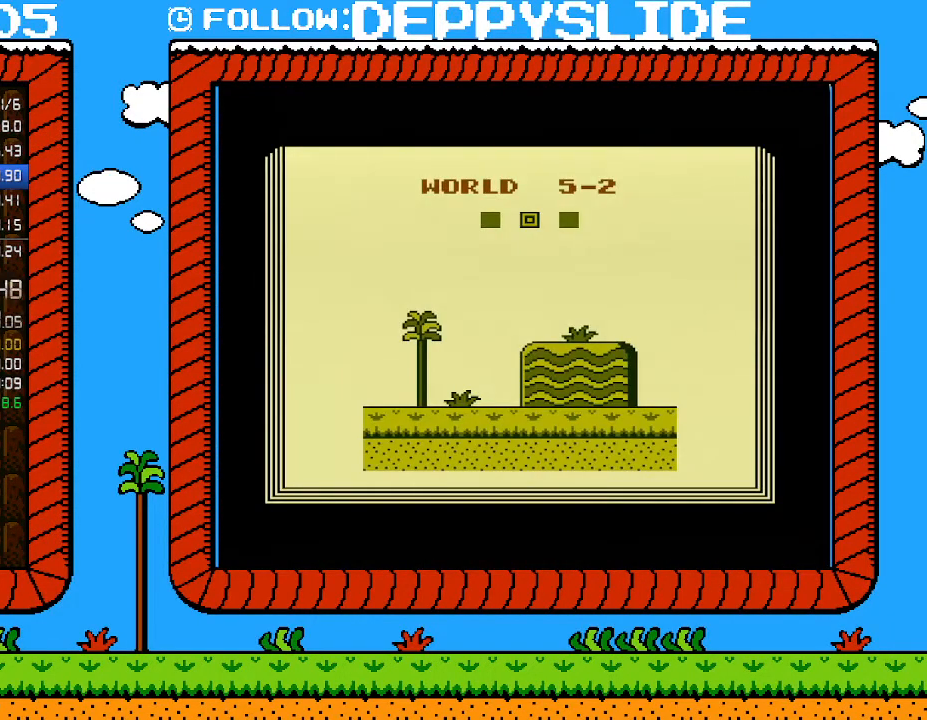
{"buttons": ["B"], "events": [[500, "B", "down"]]}
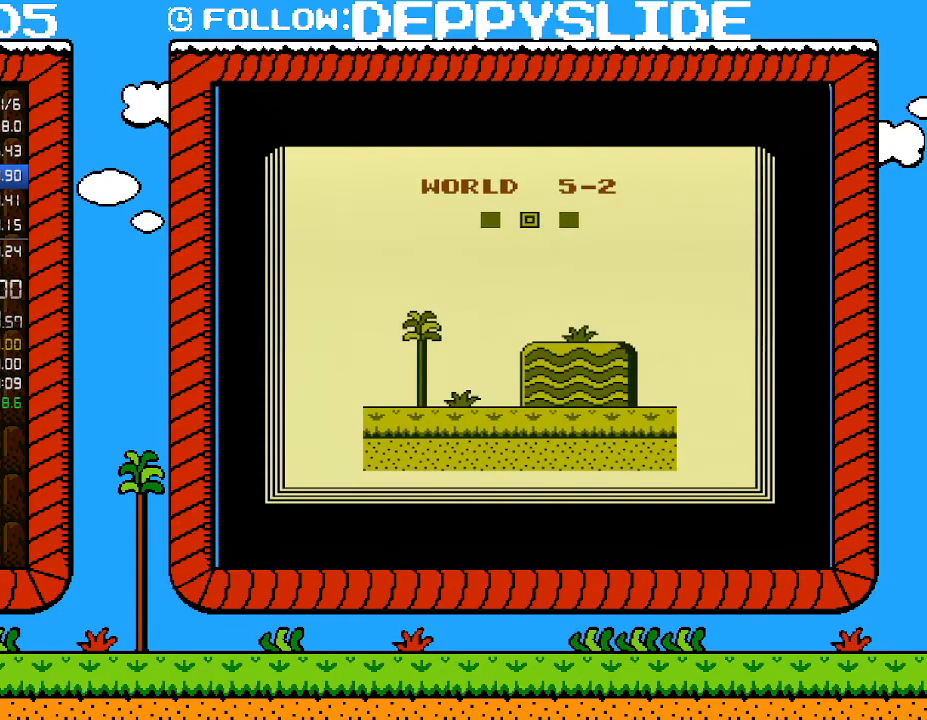
{"buttons": ["B", "DPAD_RIGHT"], "events": [[17, "DPAD_RIGHT", "down"]]}
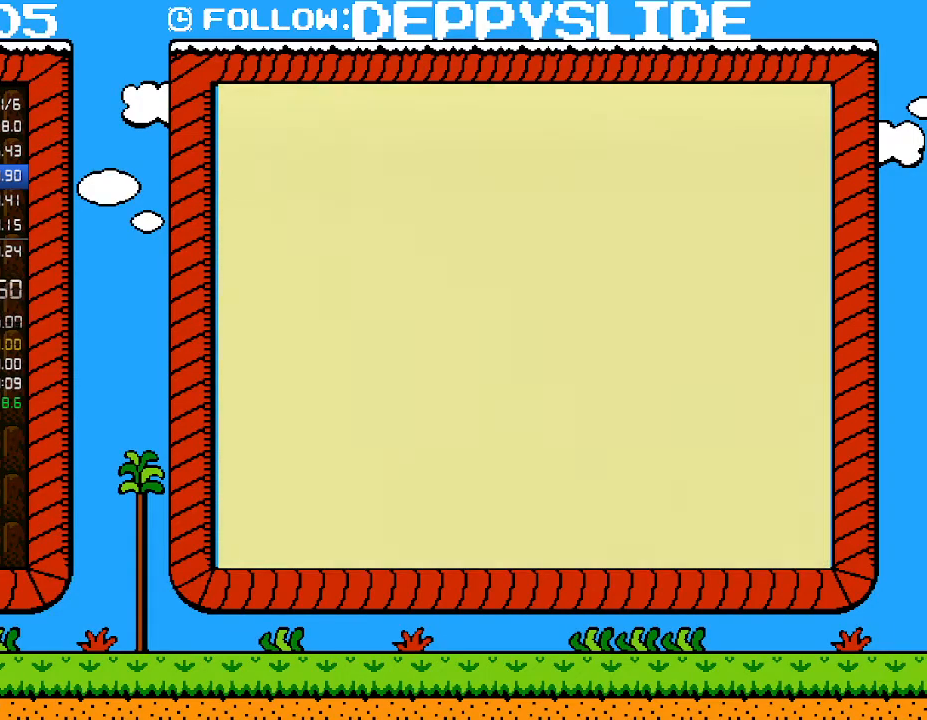
{"buttons": ["B", "DPAD_RIGHT"], "events": []}
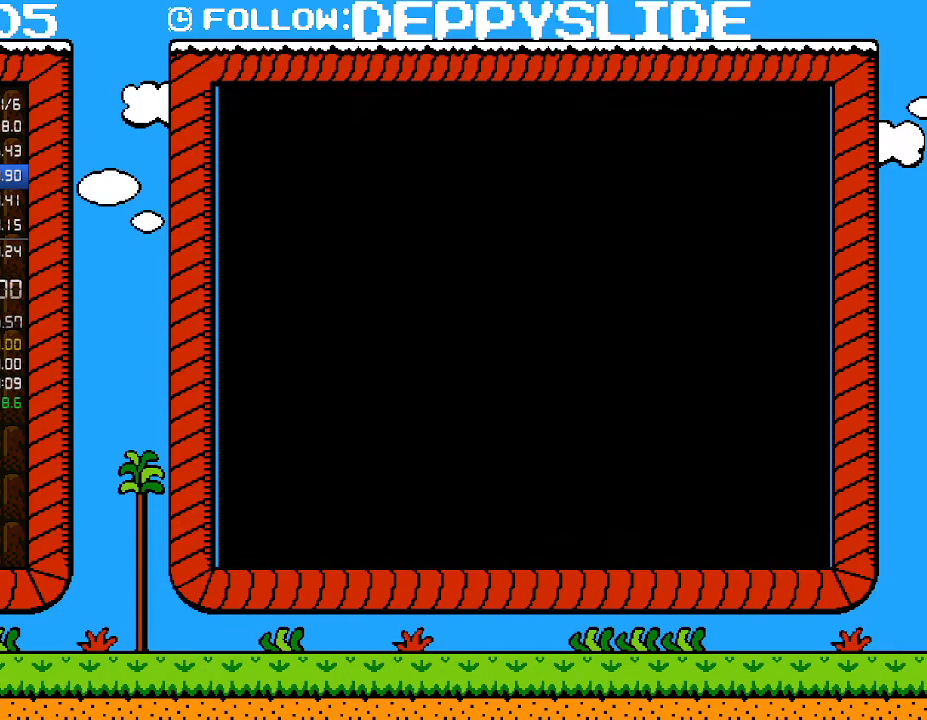
{"buttons": ["B", "DPAD_RIGHT"], "events": []}
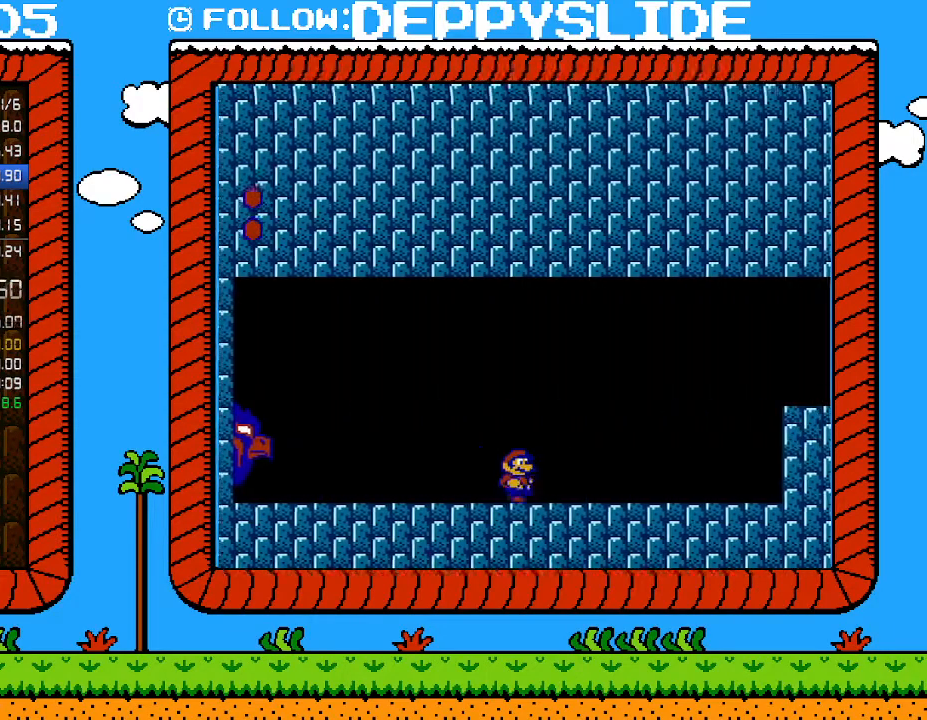
{"buttons": ["B", "DPAD_RIGHT"], "events": []}
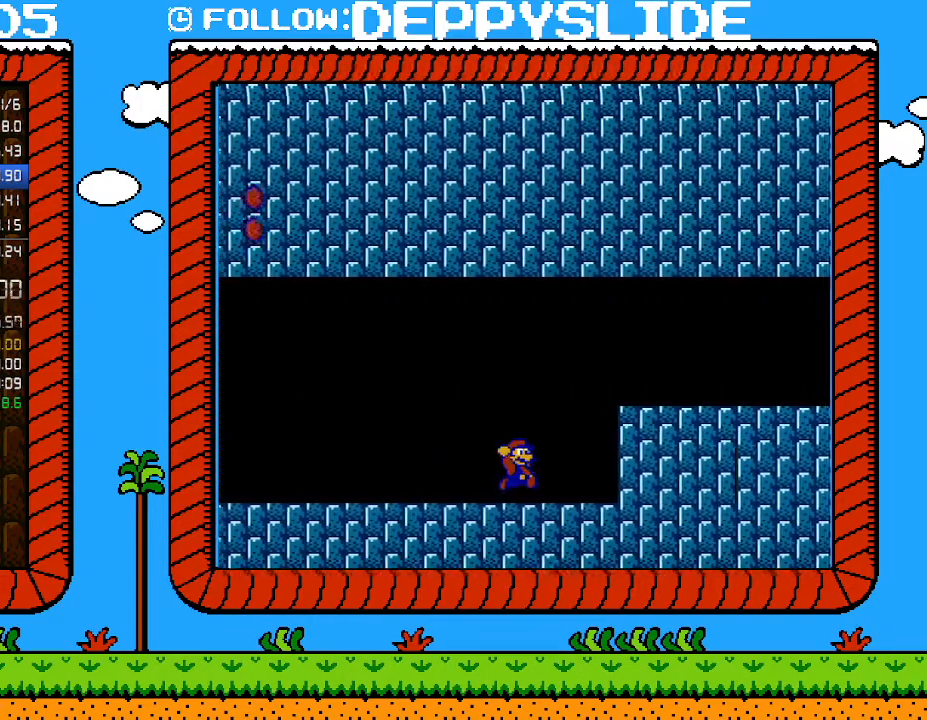
{"buttons": ["B", "DPAD_RIGHT"], "events": [[50, "A", "down"], [467, "A", "up"]]}
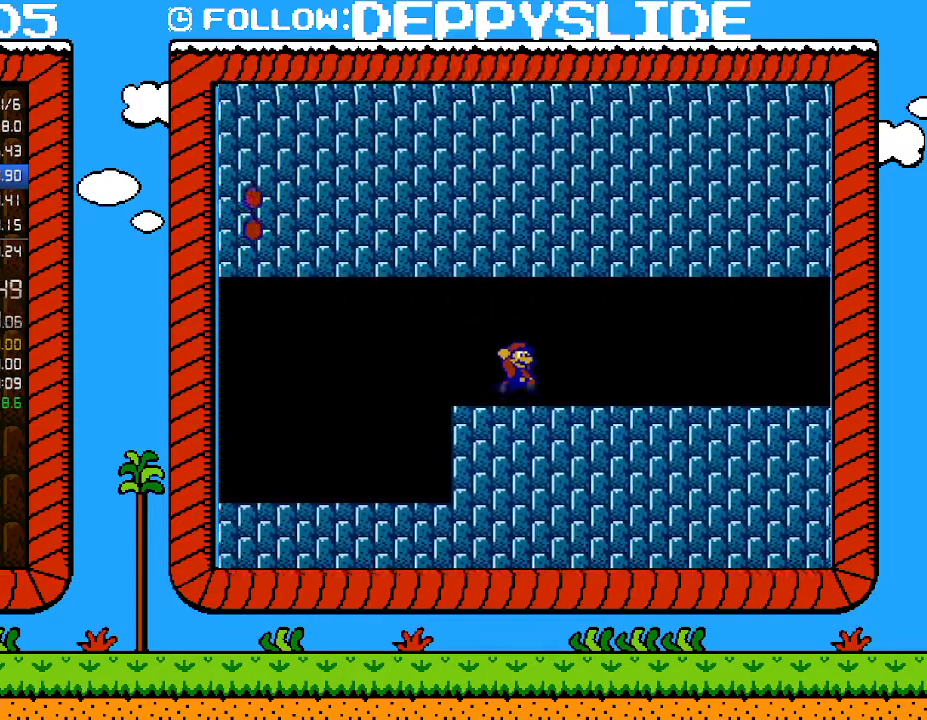
{"buttons": ["B", "DPAD_RIGHT"], "events": []}
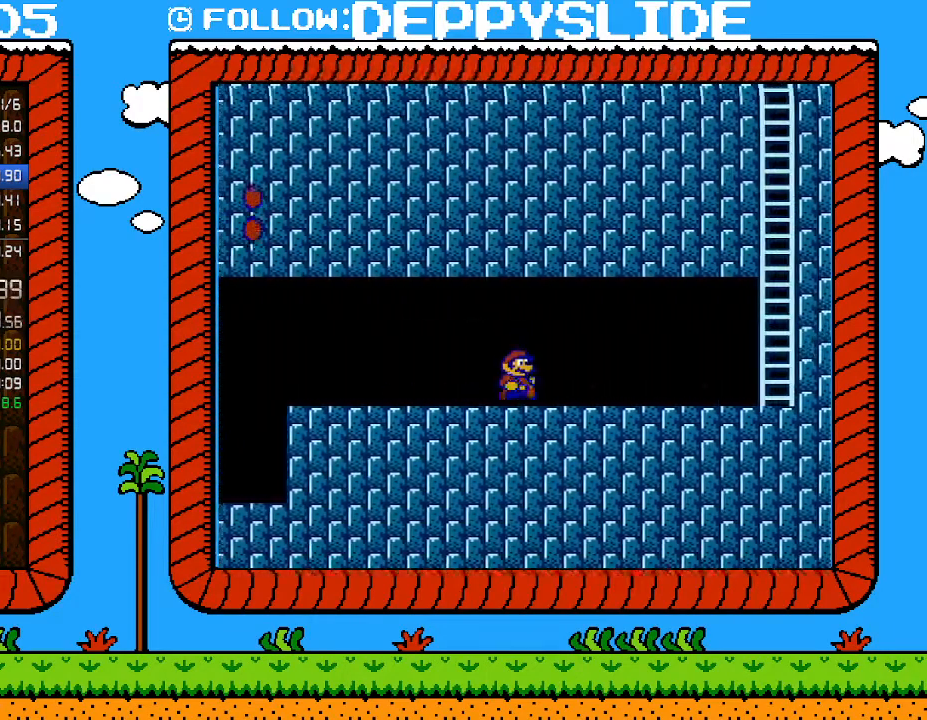
{"buttons": ["B", "DPAD_RIGHT"], "events": []}
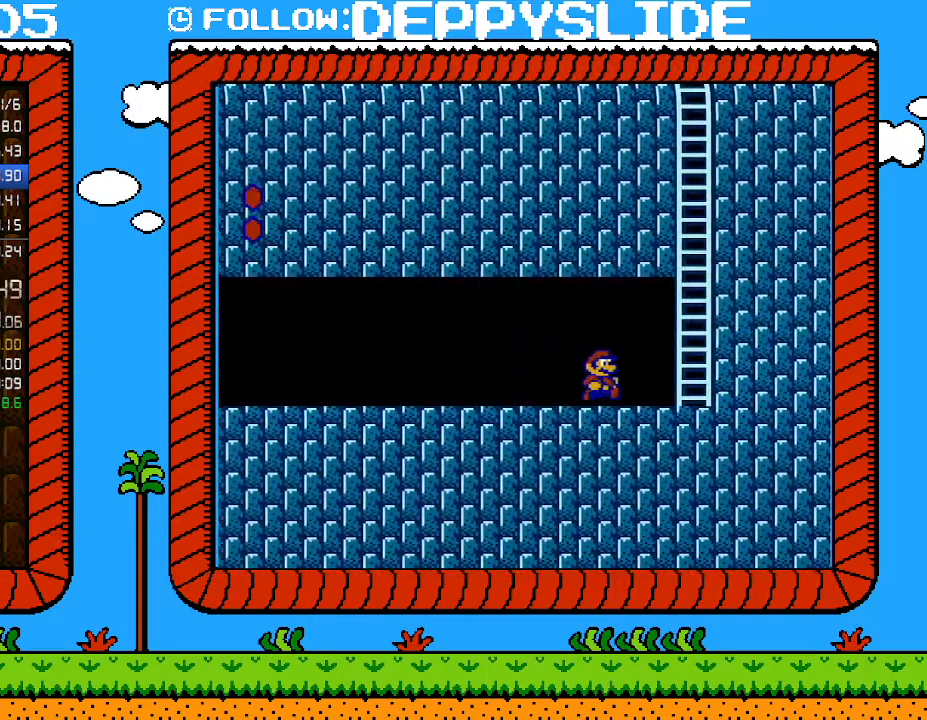
{"buttons": ["DPAD_UP"], "events": [[217, "A", "down"], [250, "DPAD_RIGHT", "up"], [400, "DPAD_UP", "down"], [433, "A", "up"], [467, "B", "up"]]}
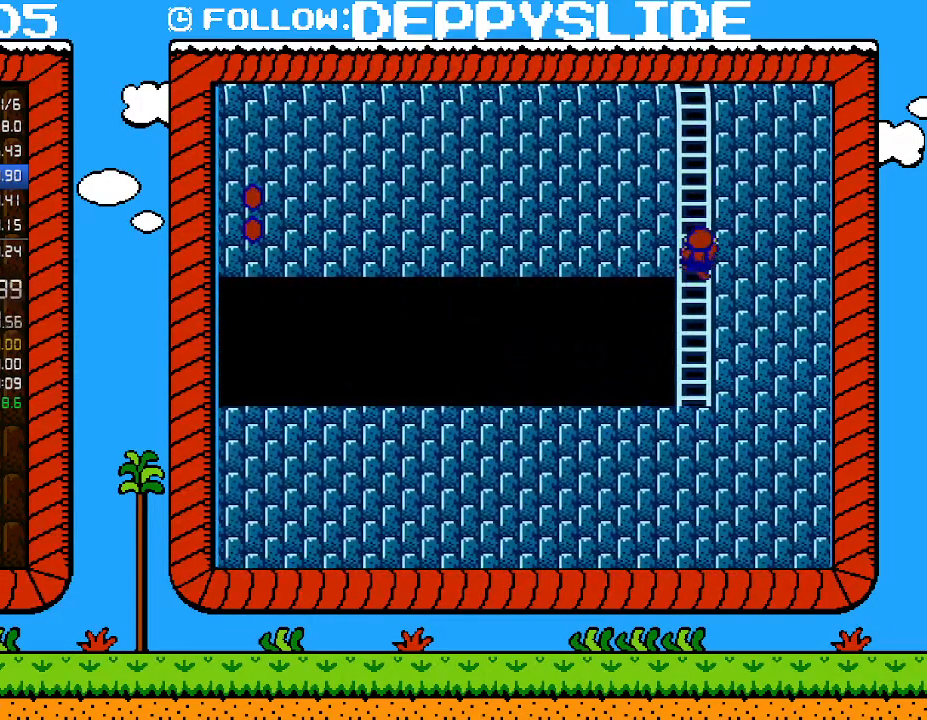
{"buttons": ["A", "B", "DPAD_UP"]}
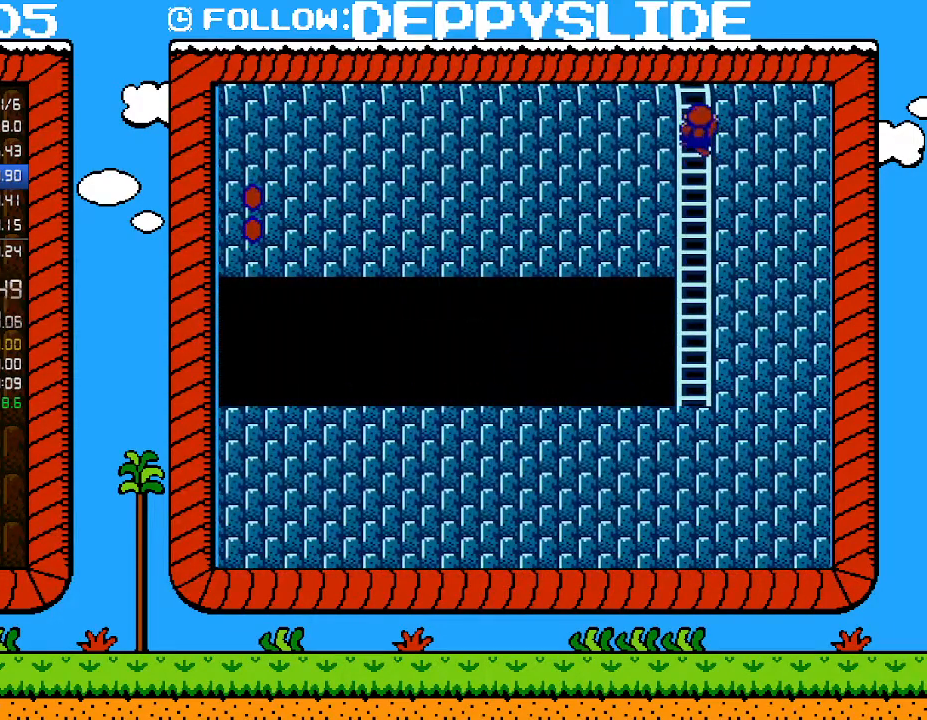
{"buttons": ["B", "DPAD_UP"], "events": [[33, "A", "up"]]}
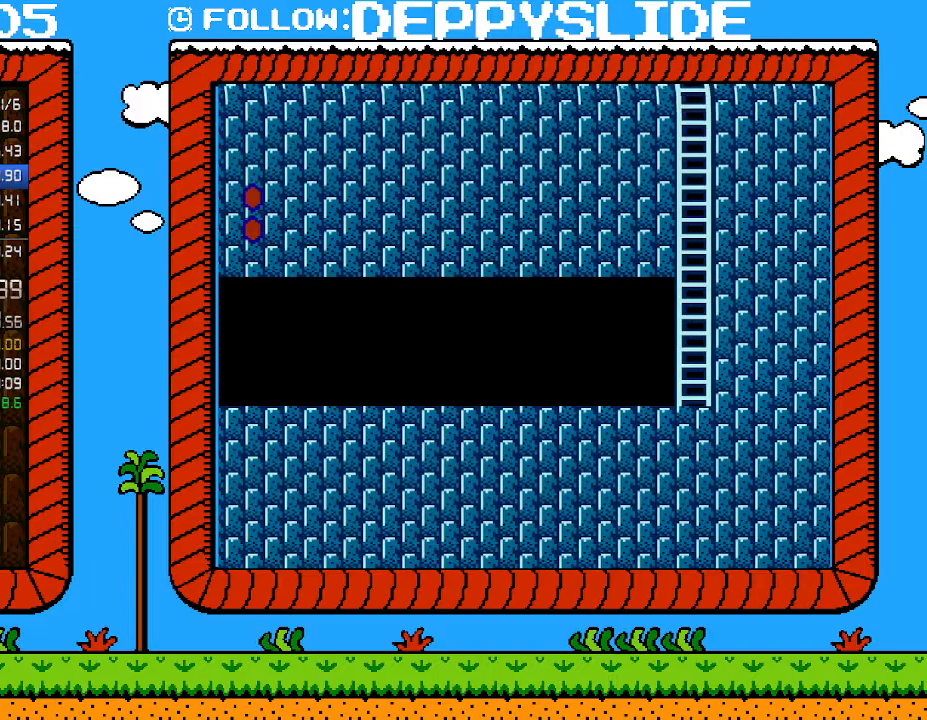
{"buttons": ["B"], "events": [[367, "DPAD_UP", "up"]]}
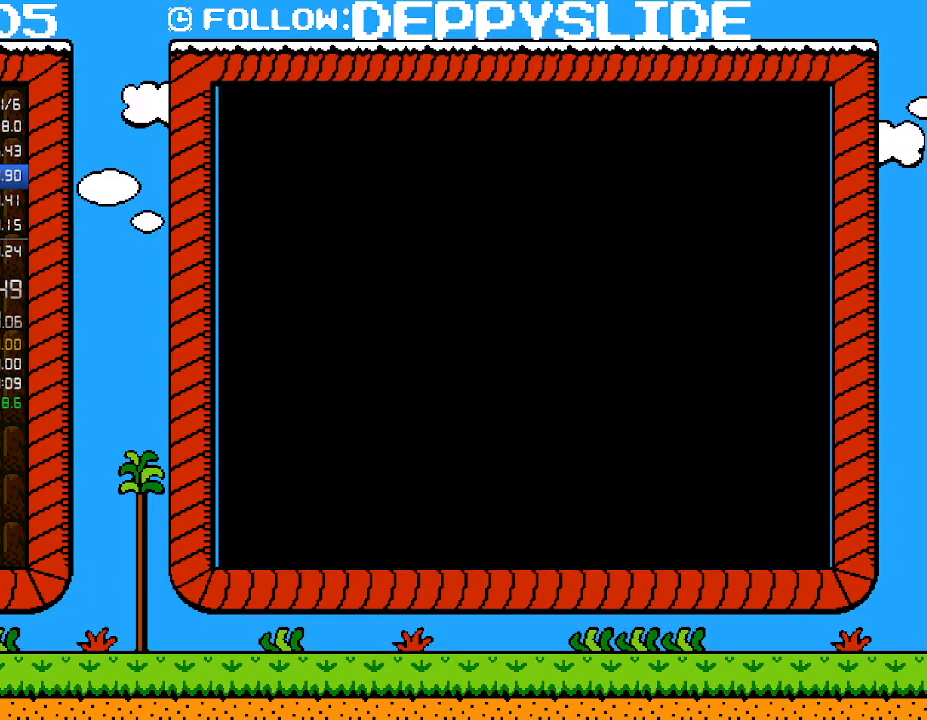
{"buttons": ["B", "DPAD_RIGHT"], "events": [[300, "DPAD_RIGHT", "down"]]}
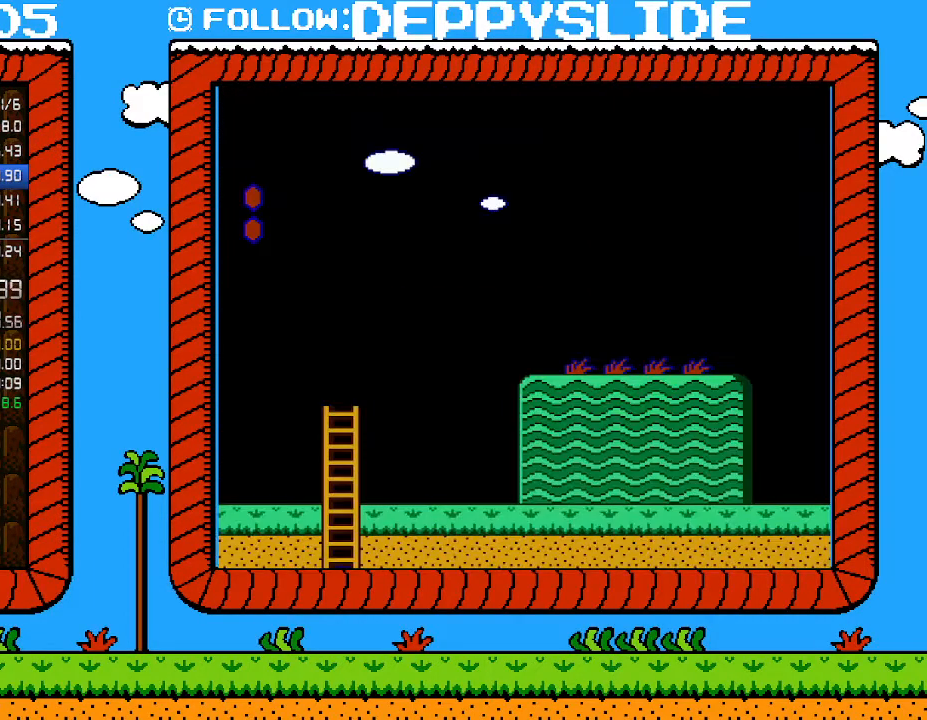
{"buttons": ["B", "DPAD_RIGHT"], "events": []}
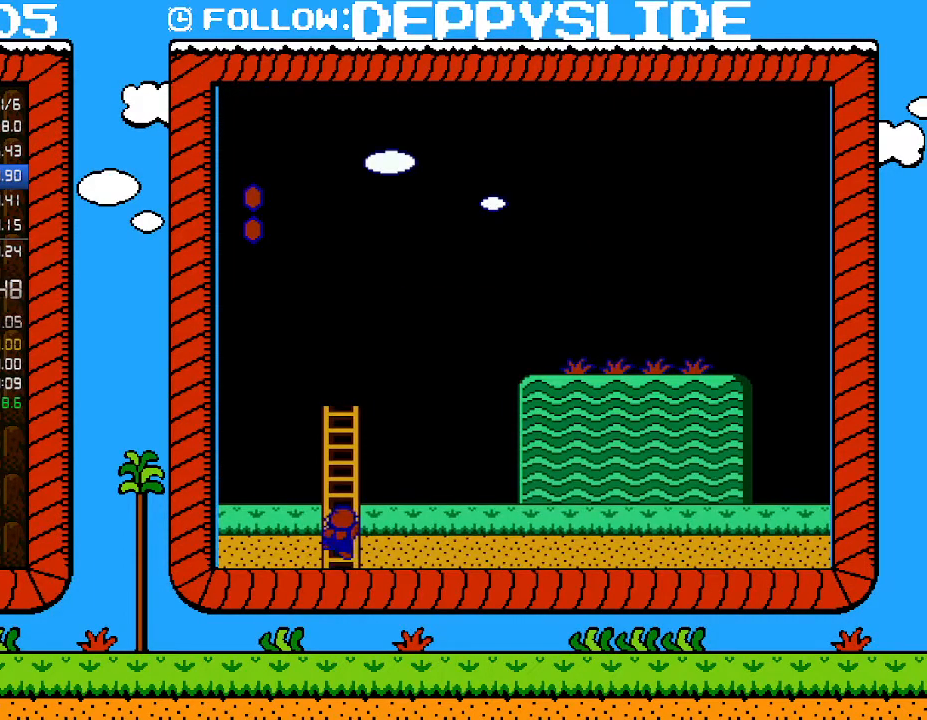
{"buttons": ["B", "DPAD_UP", "DPAD_RIGHT"], "events": [[300, "DPAD_UP", "down"]]}
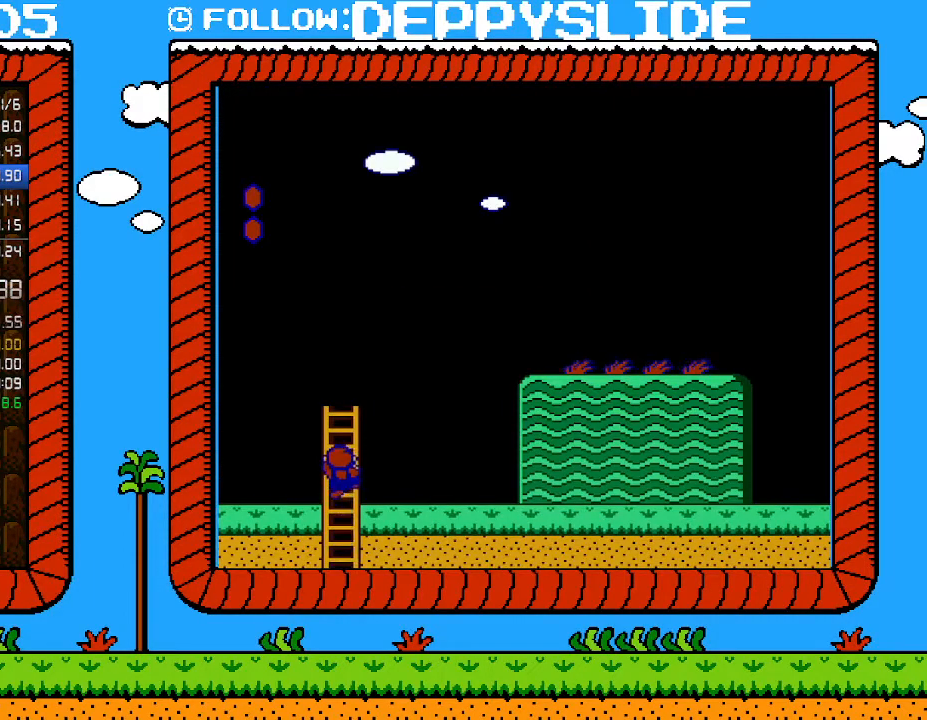
{"buttons": ["A", "B", "DPAD_UP", "DPAD_RIGHT"], "events": [[433, "A", "down"]]}
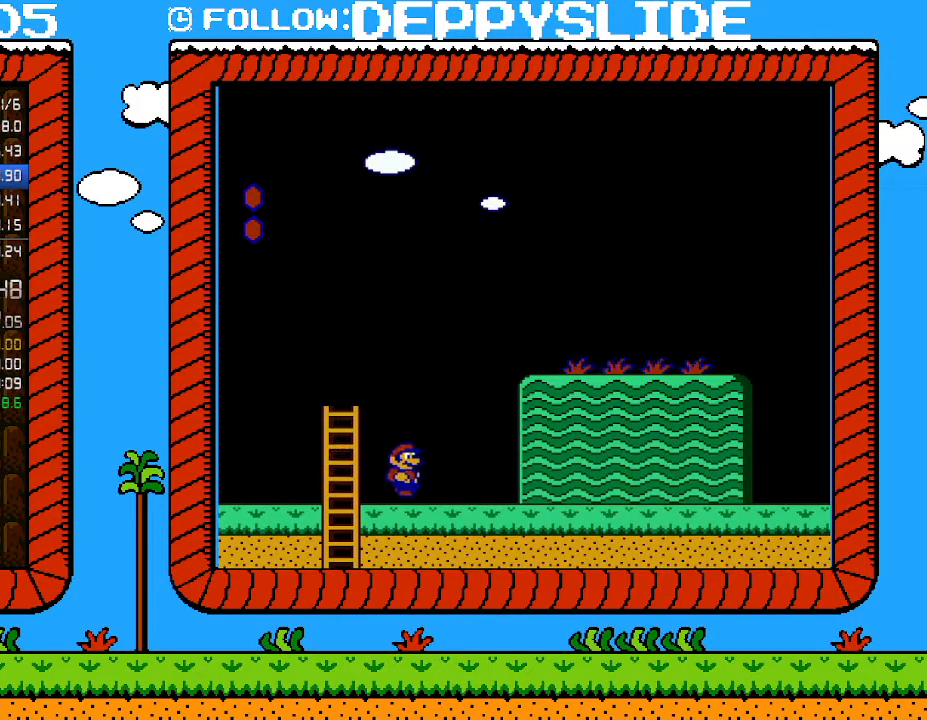
{"buttons": ["B", "DPAD_RIGHT"], "events": [[250, "A", "up"], [333, "DPAD_UP", "up"]]}
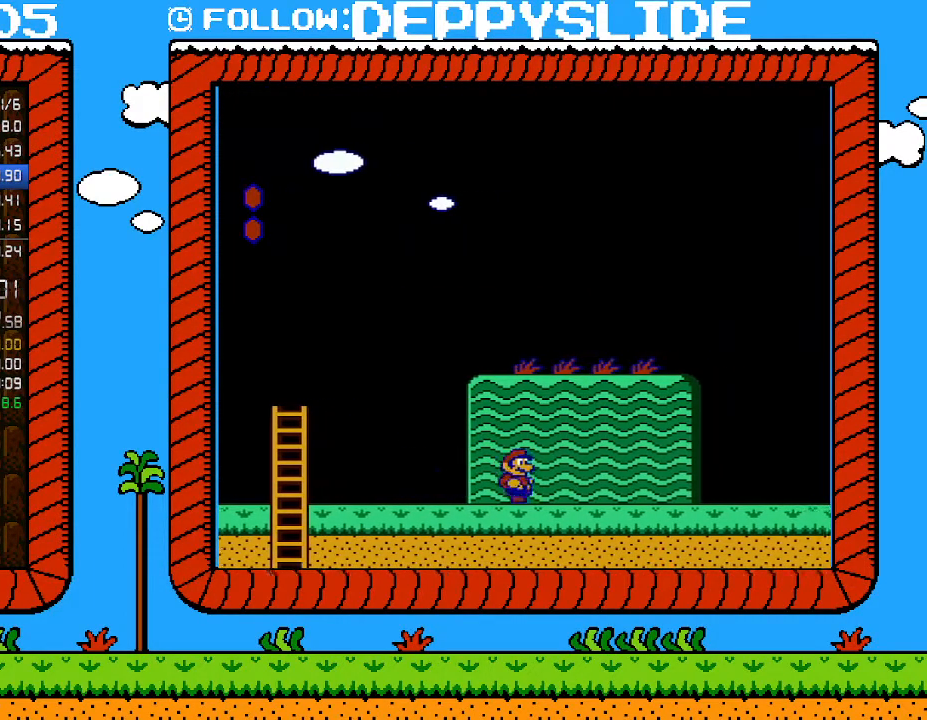
{"buttons": ["B", "DPAD_RIGHT"], "events": []}
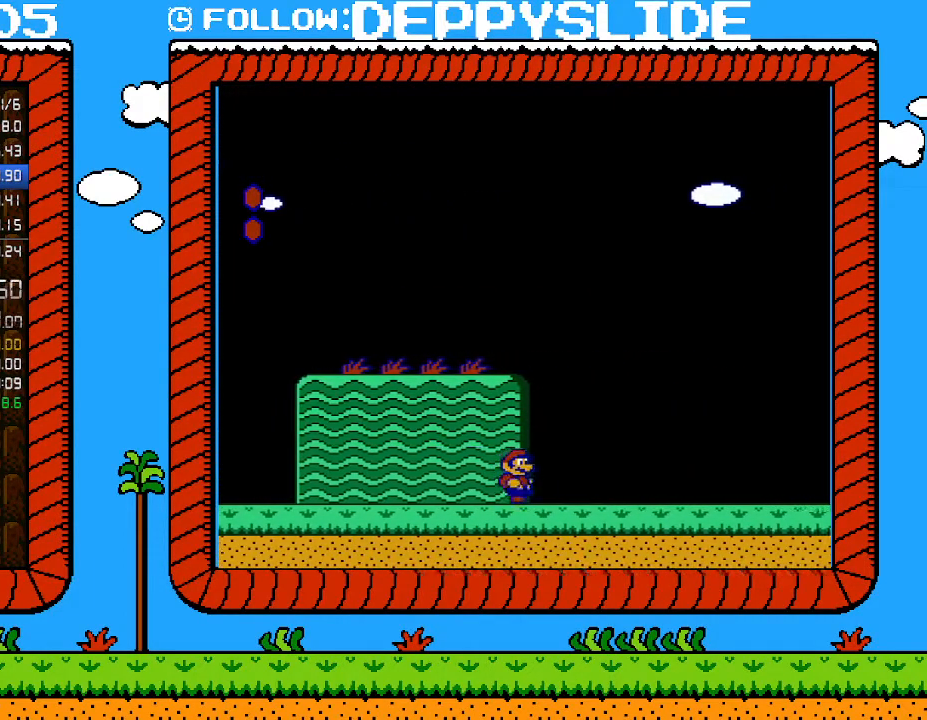
{"buttons": ["B", "DPAD_RIGHT"], "events": []}
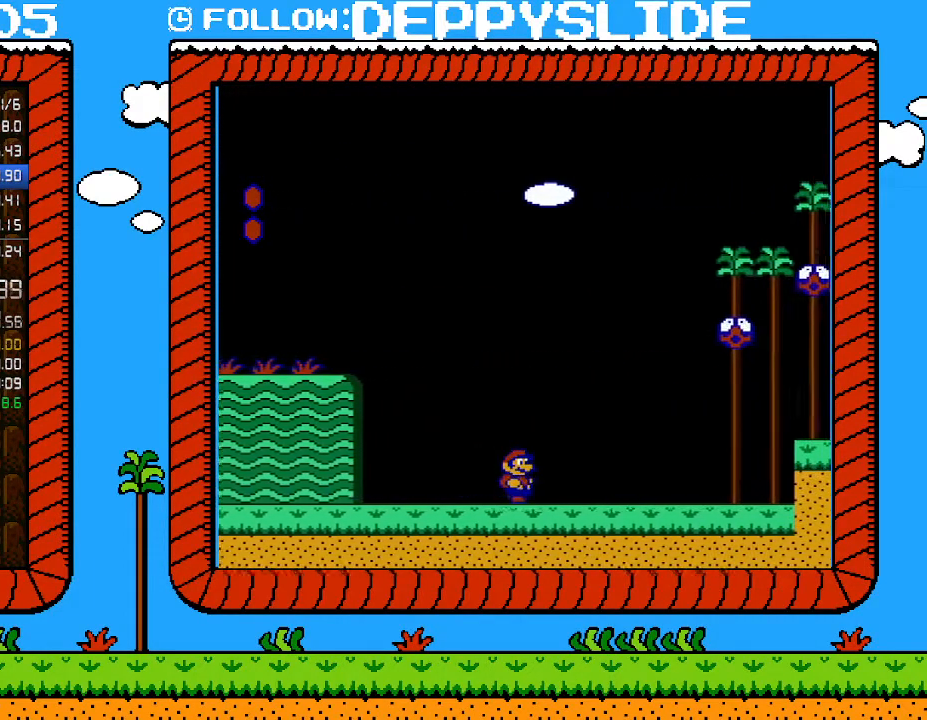
{"buttons": ["B", "DPAD_RIGHT"], "events": []}
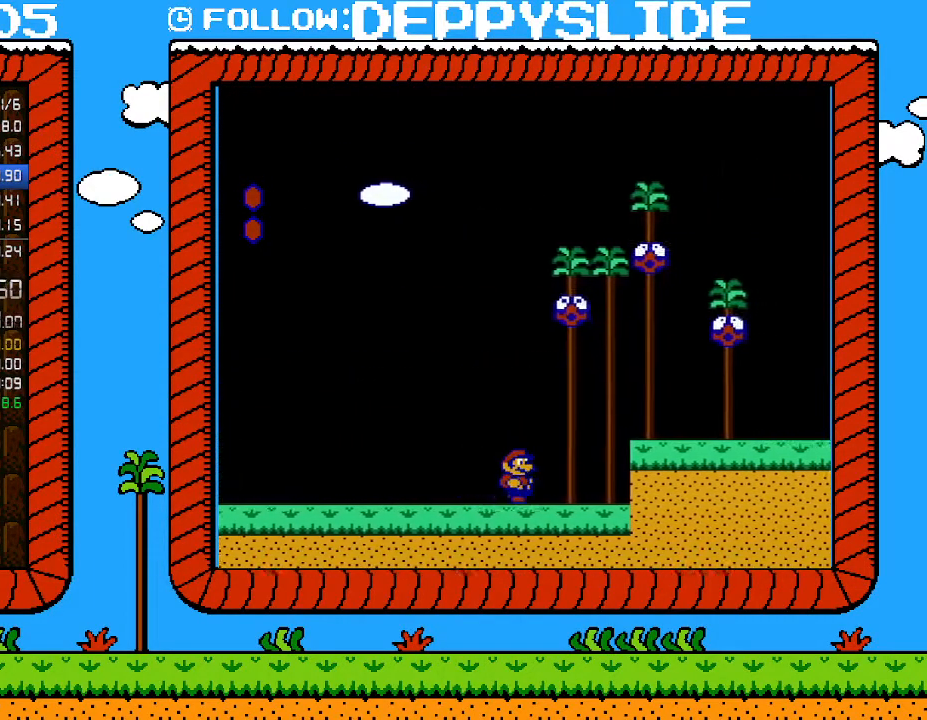
{"buttons": ["B", "DPAD_RIGHT"], "events": [[150, "A", "down"], [250, "A", "up"]]}
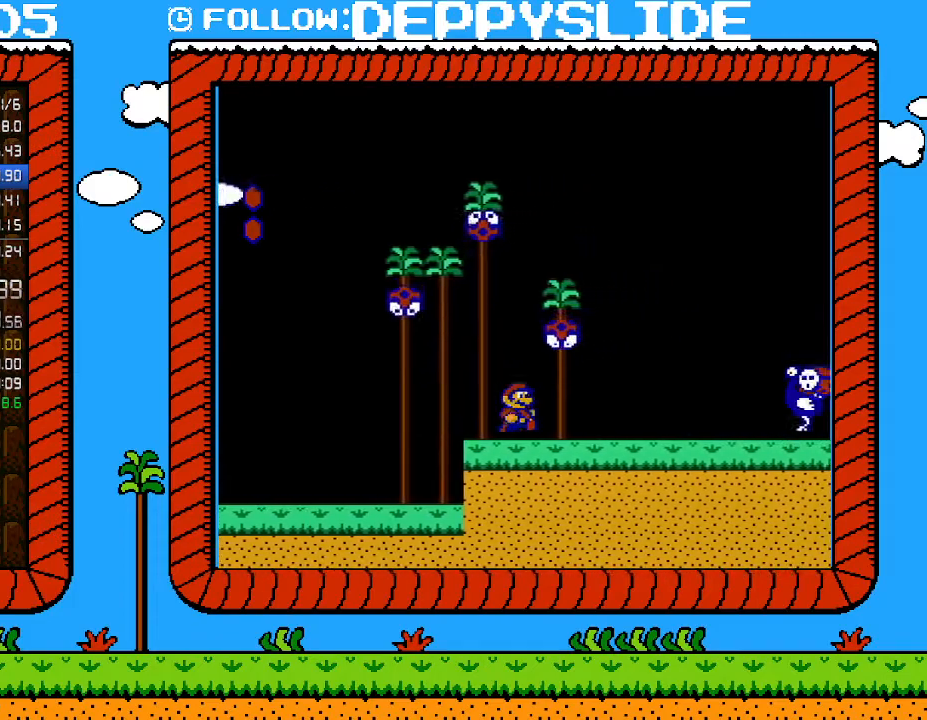
{"buttons": ["A", "B", "DPAD_RIGHT"], "events": [[433, "A", "down"]]}
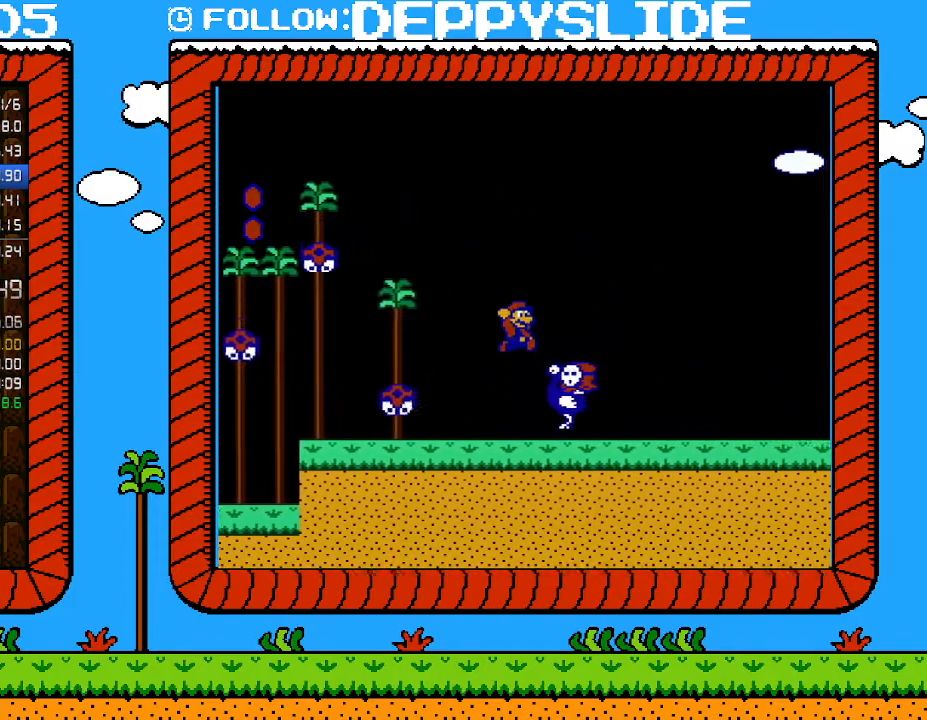
{"buttons": ["B", "DPAD_RIGHT"], "events": [[50, "A", "up"]]}
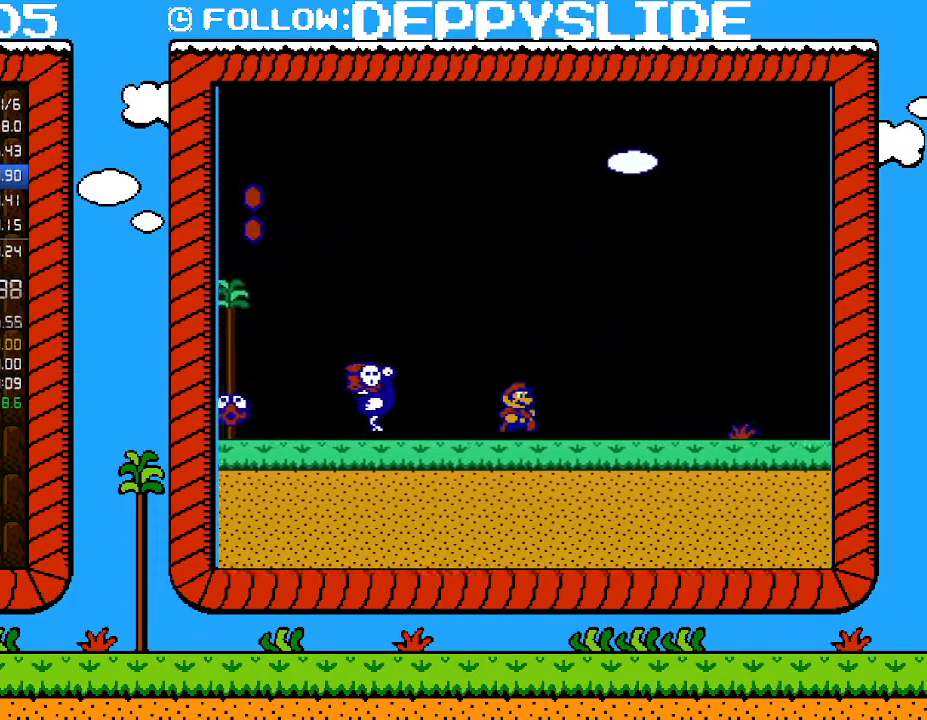
{"buttons": ["B", "DPAD_RIGHT"], "events": []}
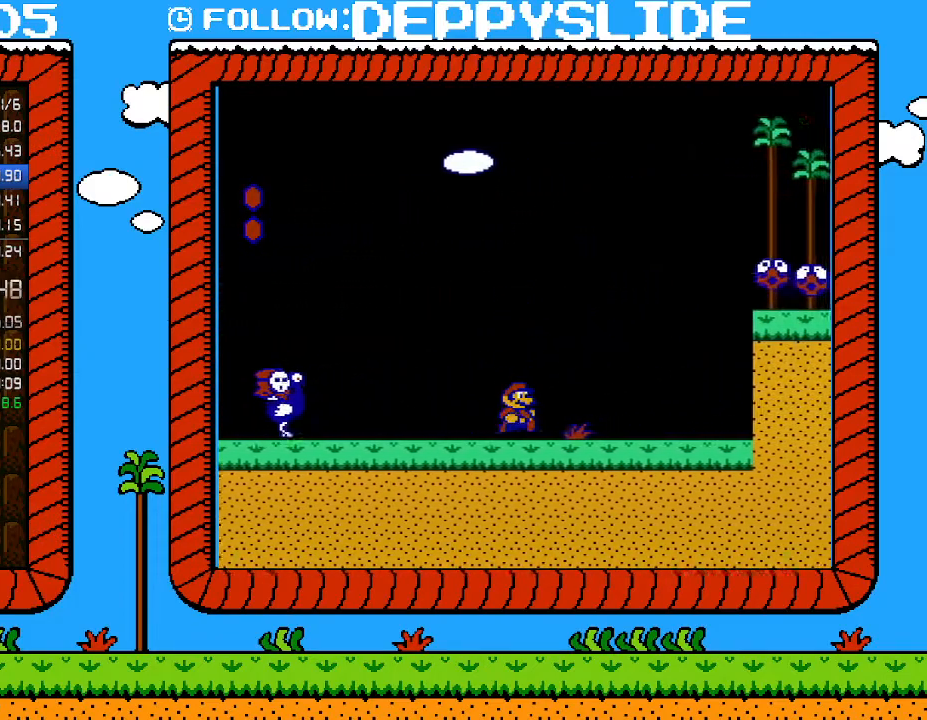
{"buttons": ["A", "B", "DPAD_DOWN", "DPAD_RIGHT"], "events": [[233, "DPAD_UP", "down"], [333, "DPAD_UP", "up"], [367, "DPAD_DOWN", "down"], [400, "A", "down"], [433, "DPAD_RIGHT", "up"], [467, "DPAD_RIGHT", "down"]]}
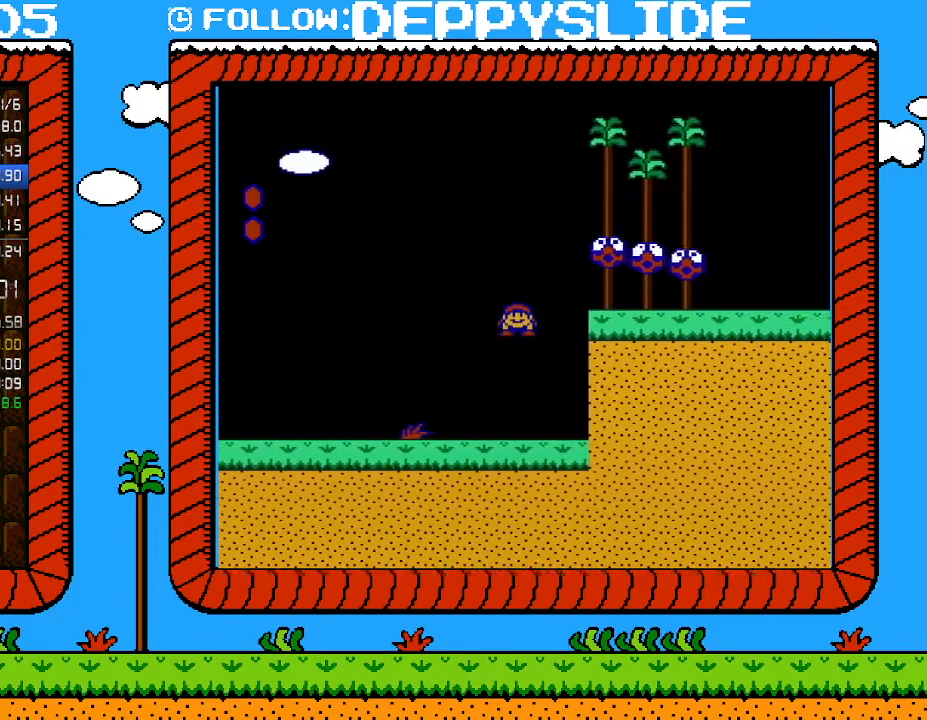
{"buttons": ["B", "DPAD_RIGHT"], "events": [[150, "DPAD_DOWN", "up"], [300, "A", "up"]]}
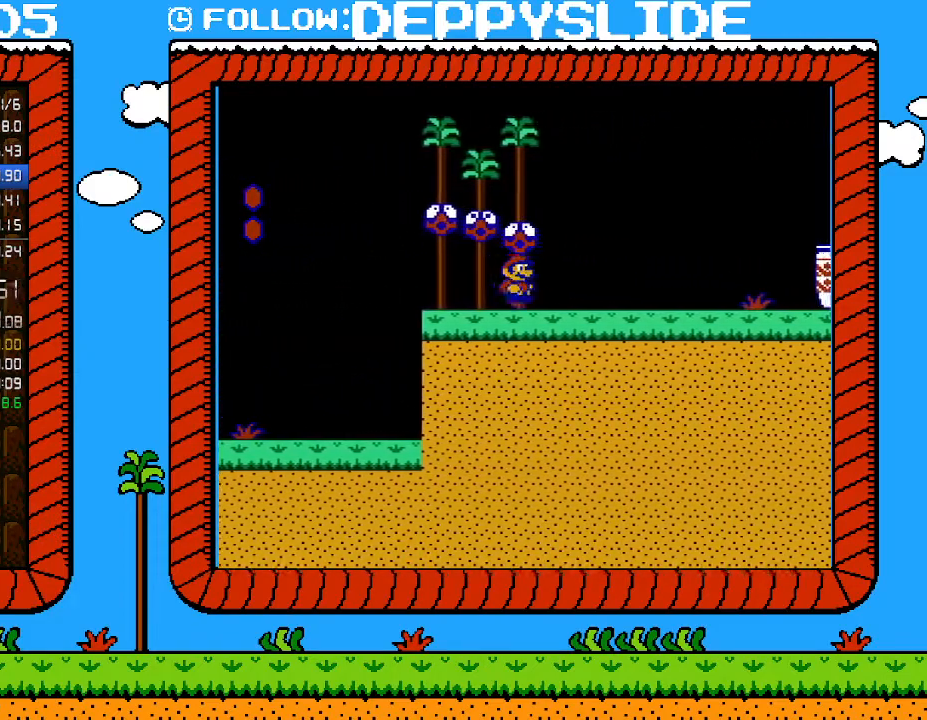
{"buttons": ["B", "DPAD_RIGHT"], "events": []}